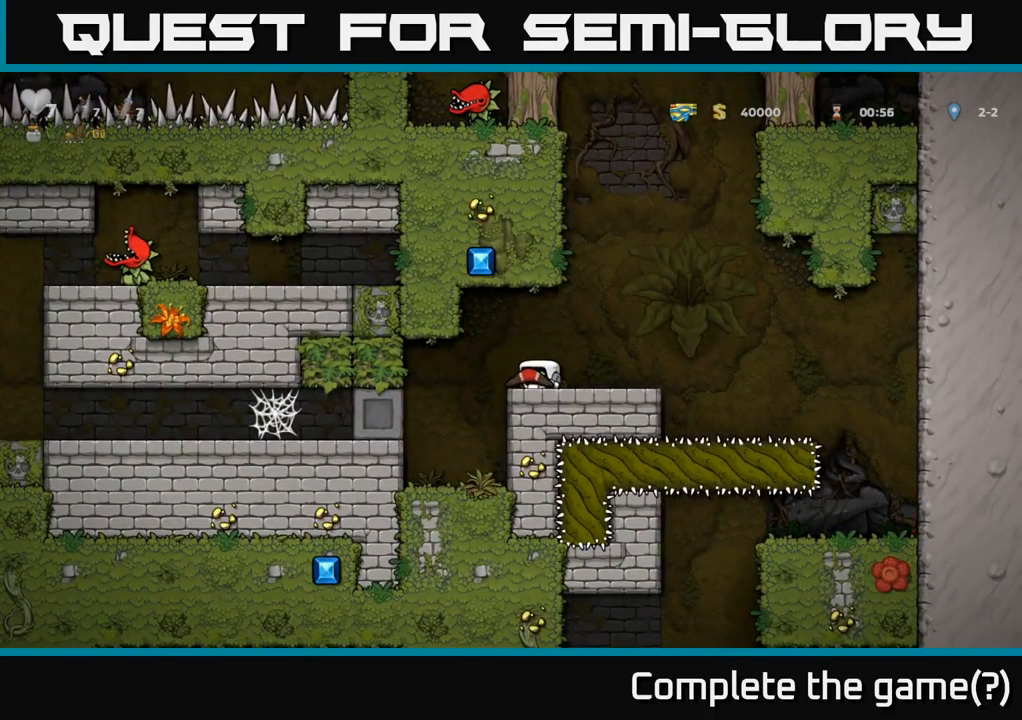
Gameplay with a controller (Xbox layout); each line is a JSON object with the inputs held at the frame after it. "events" lists button and stick changes between this image and that frame as [ms after this image, input, new state], when the widget could be followed in between.
{"buttons": ["DPAD_DOWN"], "left_stick": "center", "right_stick": "center", "events": []}
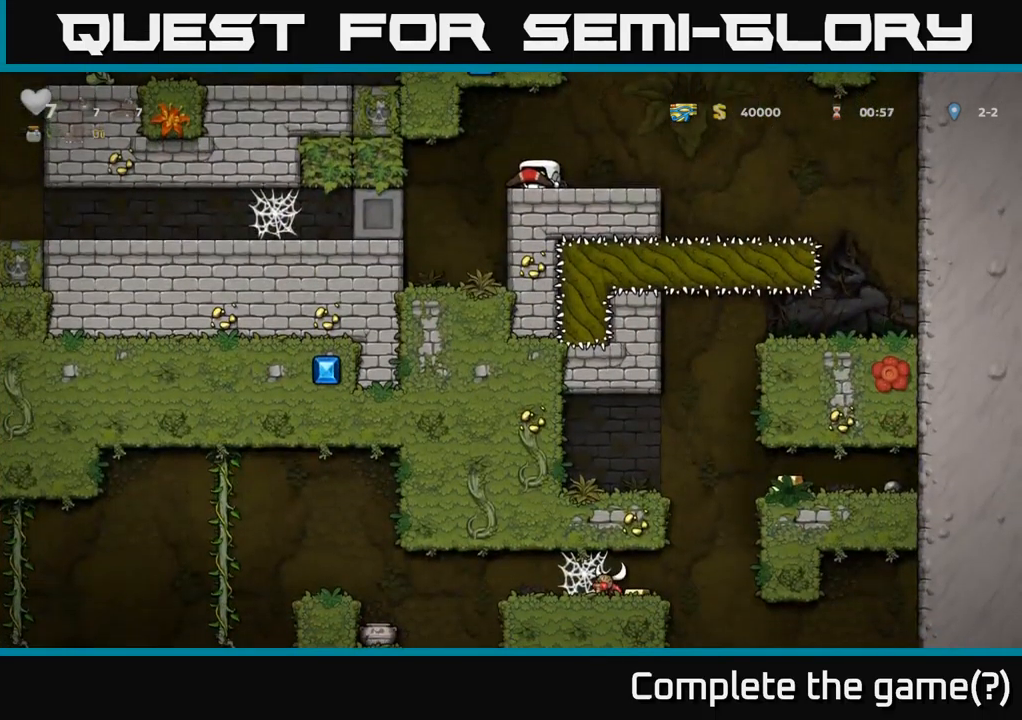
{"buttons": ["DPAD_DOWN"], "left_stick": "center", "right_stick": "center", "events": []}
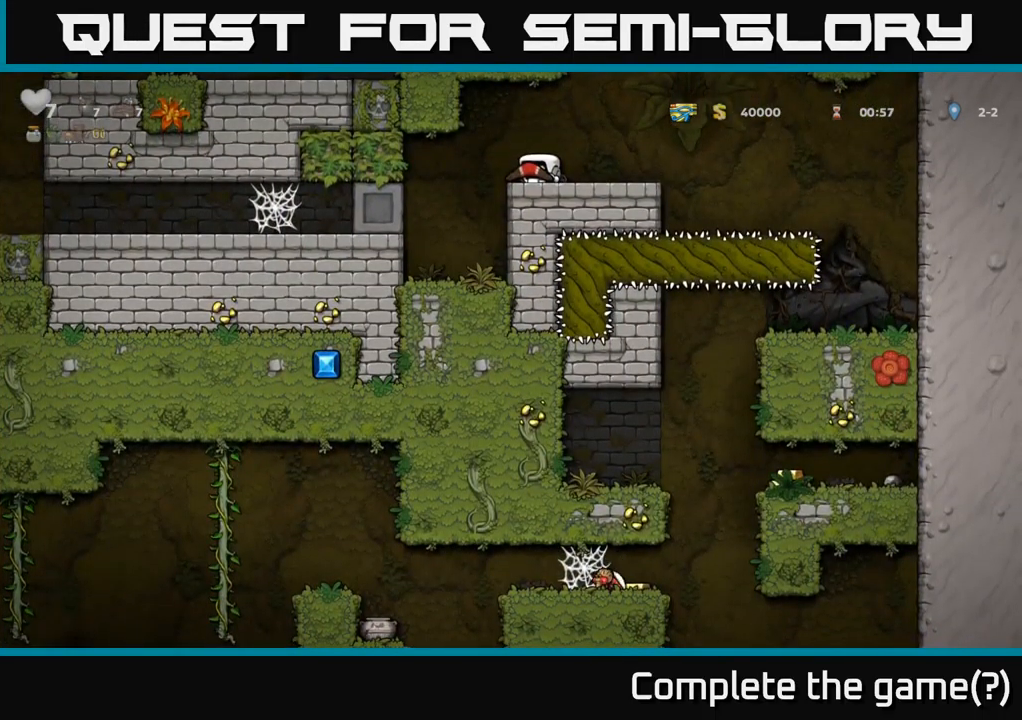
{"buttons": ["DPAD_RIGHT"], "left_stick": "center", "right_stick": "center", "events": [[133, "DPAD_DOWN", "up"], [267, "DPAD_RIGHT", "down"]]}
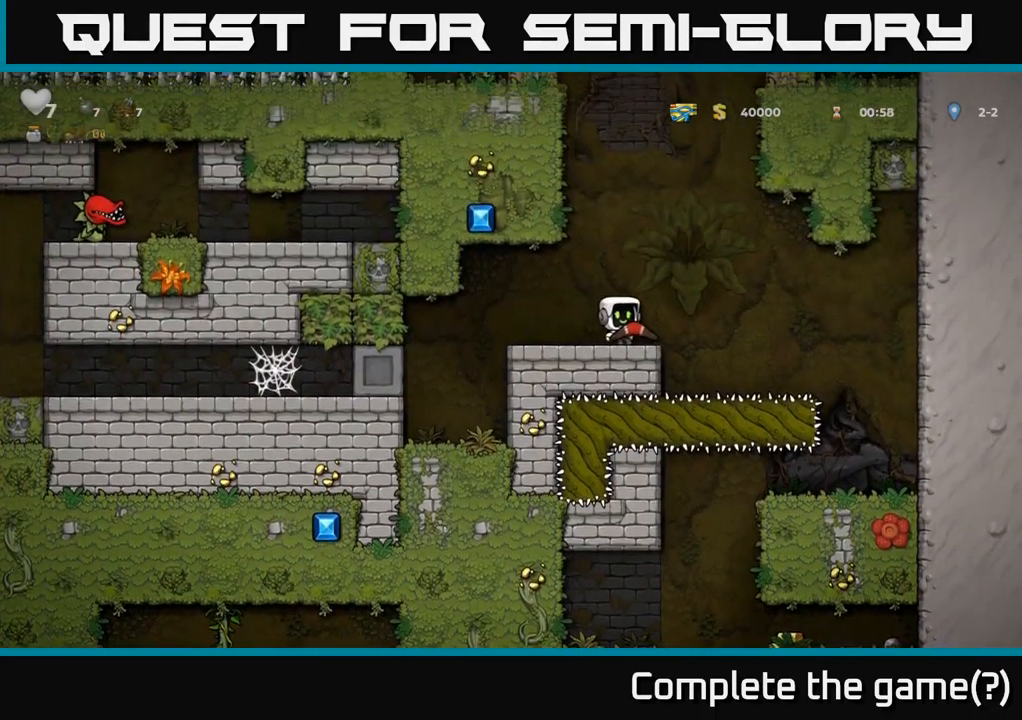
{"buttons": ["DPAD_RIGHT"], "left_stick": "center", "right_stick": "center", "events": []}
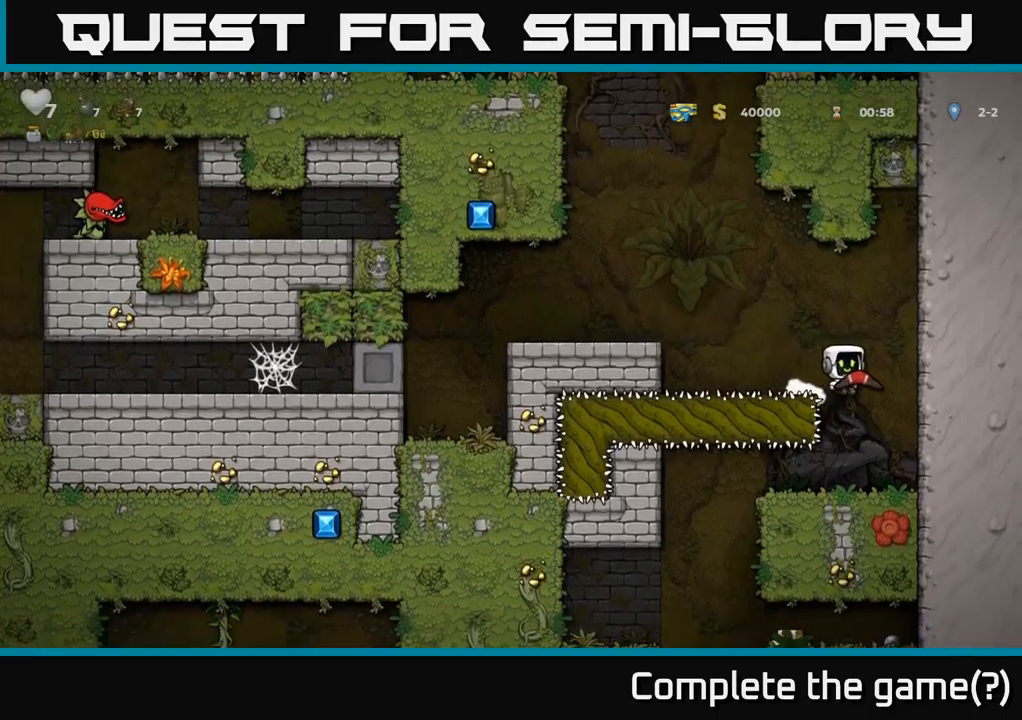
{"buttons": ["DPAD_LEFT"], "left_stick": "center", "right_stick": "center", "events": [[34, "DPAD_RIGHT", "up"], [334, "DPAD_LEFT", "down"]]}
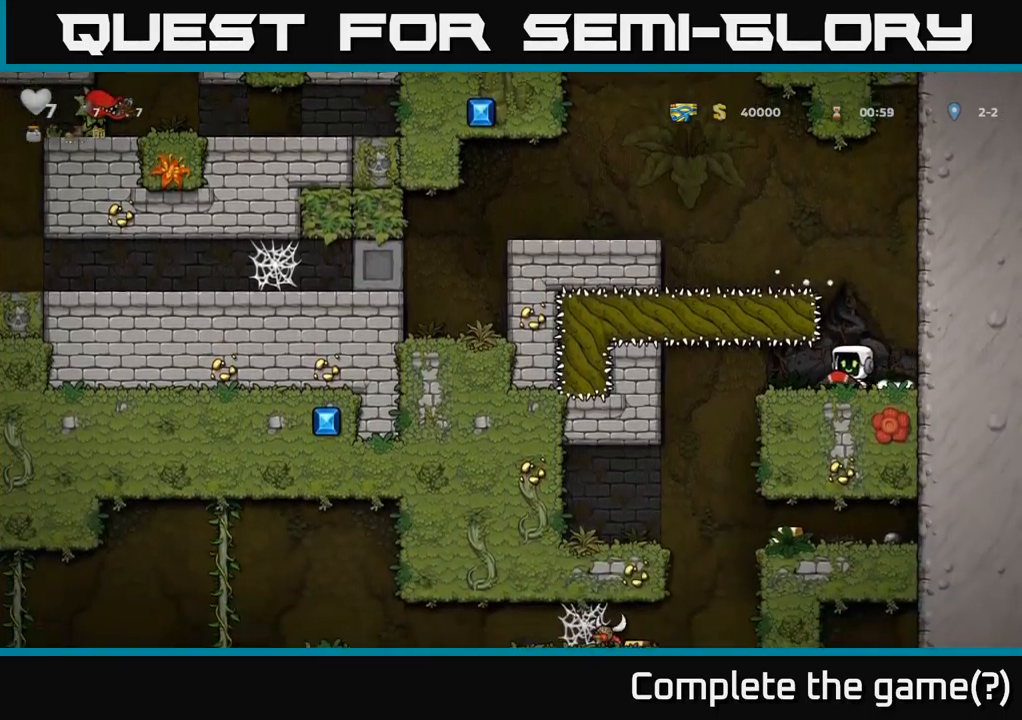
{"buttons": [], "left_stick": "center", "right_stick": "center", "events": [[217, "DPAD_LEFT", "up"]]}
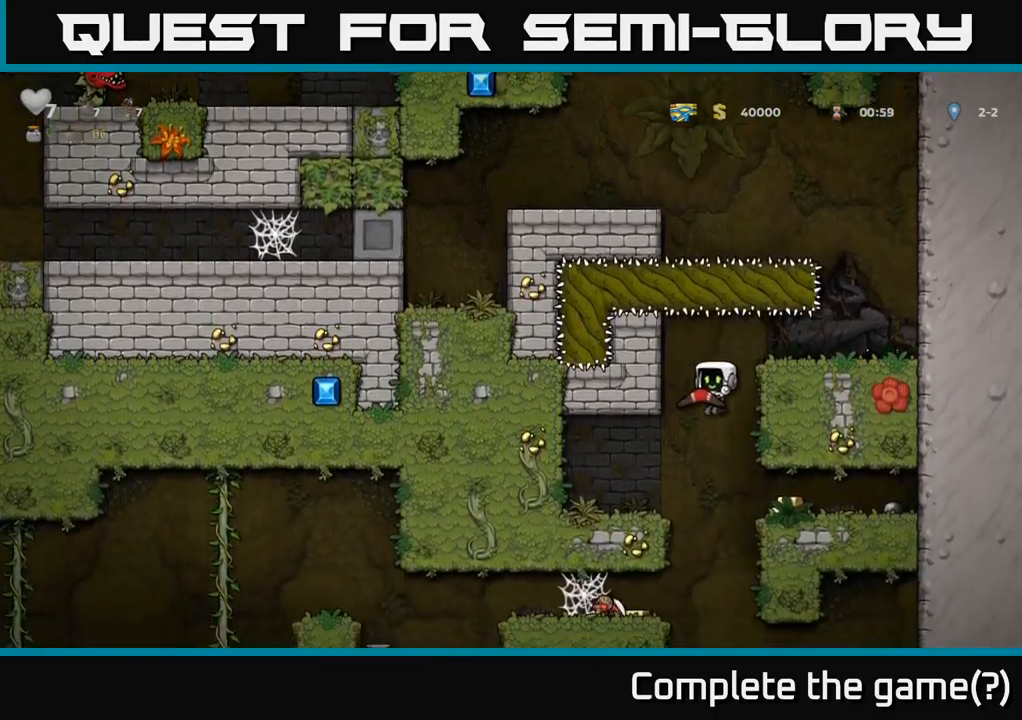
{"buttons": ["DPAD_RIGHT"], "left_stick": "center", "right_stick": "center", "events": [[67, "DPAD_RIGHT", "down"]]}
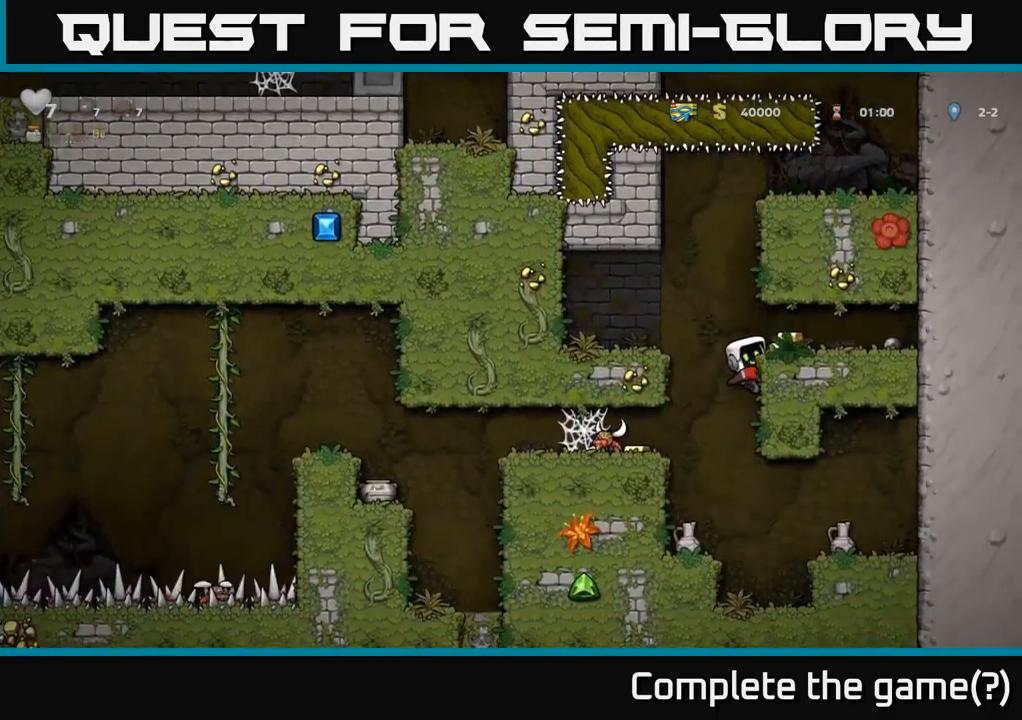
{"buttons": ["DPAD_LEFT"], "left_stick": "center", "right_stick": "center", "events": [[34, "A", "down"], [184, "A", "up"], [300, "DPAD_RIGHT", "up"], [367, "DPAD_LEFT", "down"]]}
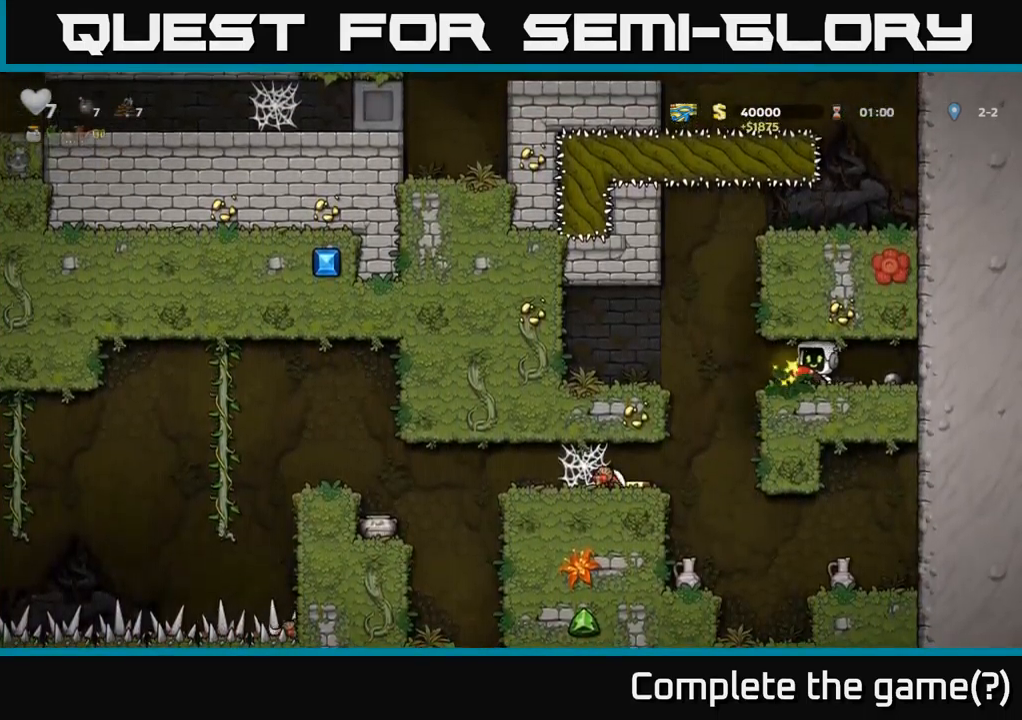
{"buttons": [], "left_stick": "center", "right_stick": "center", "events": [[250, "DPAD_LEFT", "up"]]}
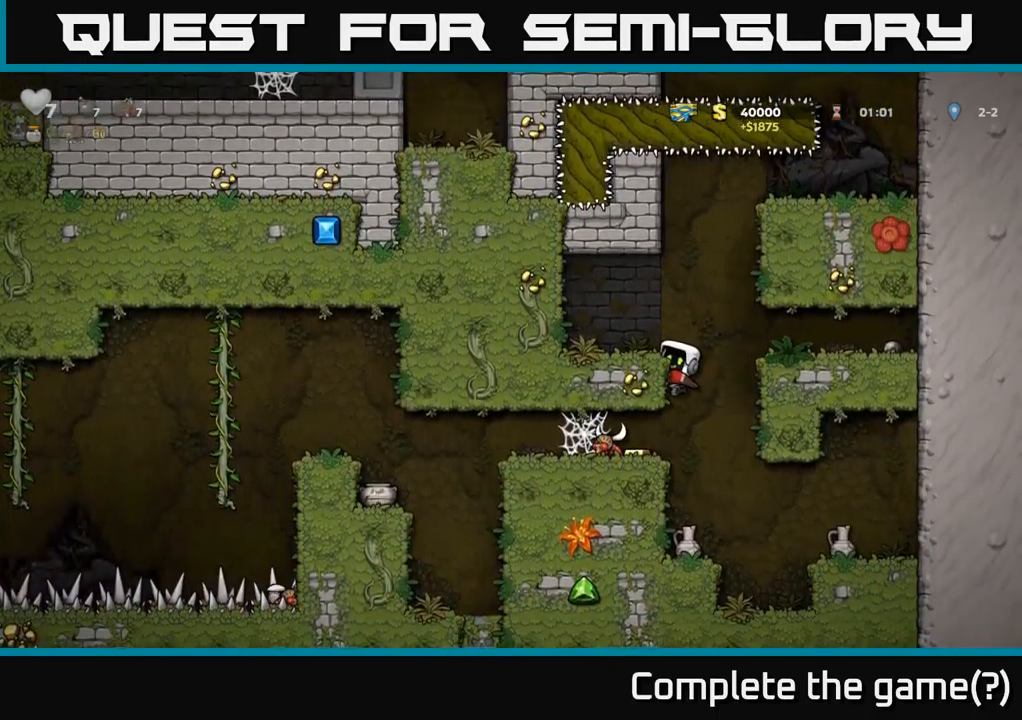
{"buttons": [], "left_stick": "center", "right_stick": "center", "events": [[217, "DPAD_DOWN", "down"], [284, "A", "down"], [367, "DPAD_DOWN", "up"], [384, "A", "up"]]}
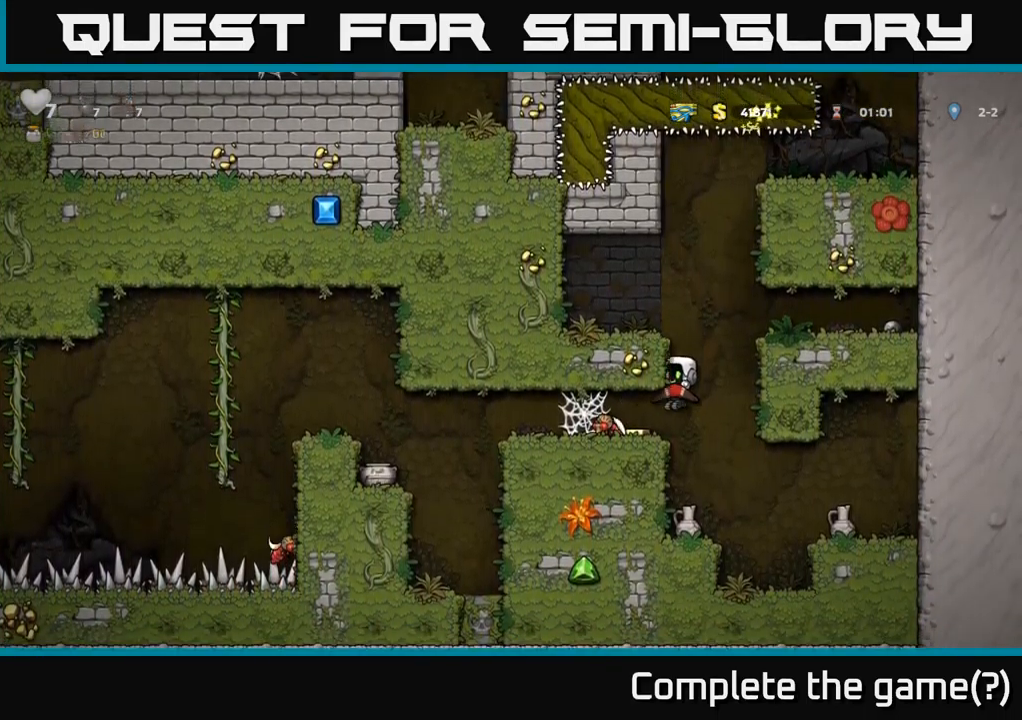
{"buttons": ["A"], "left_stick": "center", "right_stick": "center", "events": [[67, "DPAD_LEFT", "down"], [117, "DPAD_LEFT", "up"], [417, "A", "down"]]}
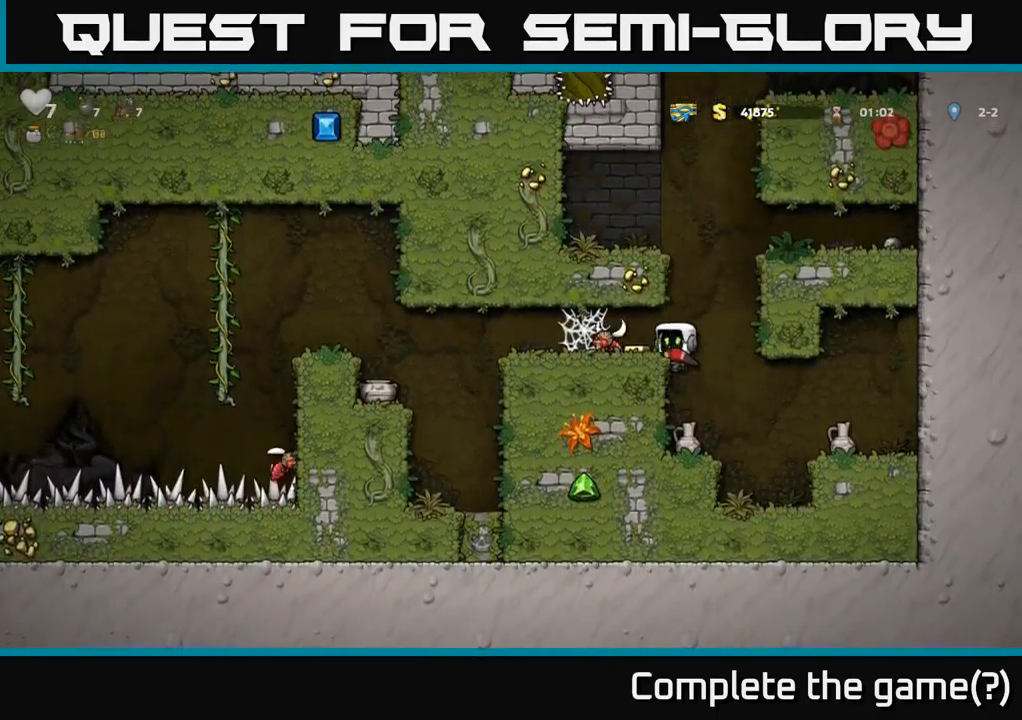
{"buttons": [], "left_stick": "center", "right_stick": "center", "events": [[50, "X", "down"], [67, "A", "up"], [150, "X", "up"], [300, "DPAD_LEFT", "down"], [367, "DPAD_LEFT", "up"]]}
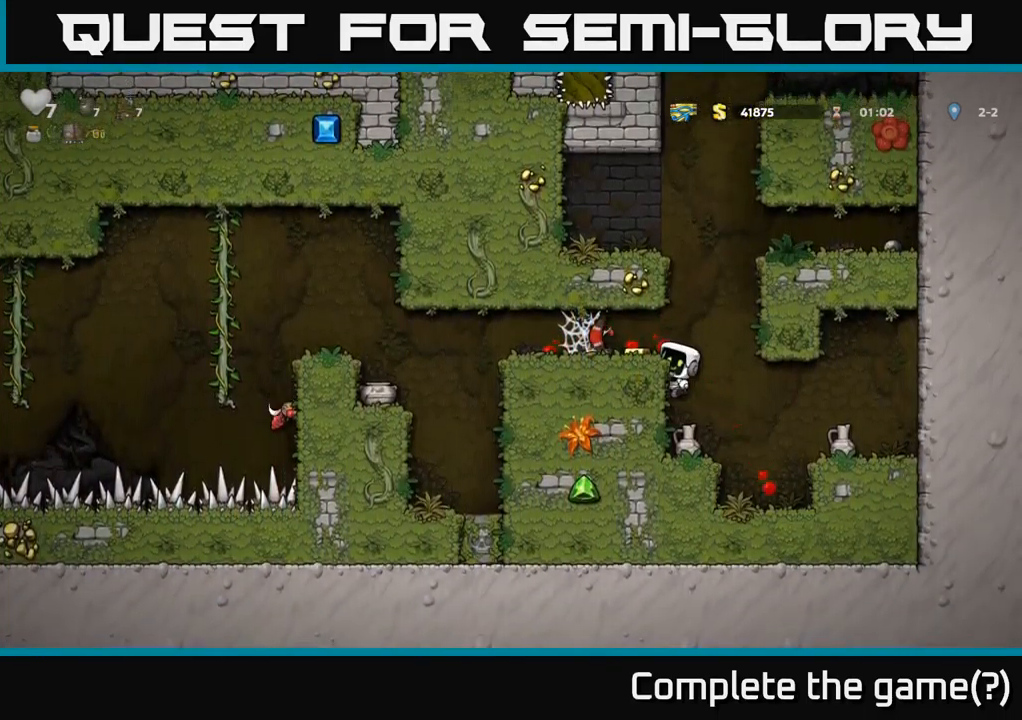
{"buttons": [], "left_stick": "center", "right_stick": "center", "events": [[200, "A", "down"], [284, "A", "up"], [417, "DPAD_RIGHT", "down"], [500, "DPAD_RIGHT", "up"]]}
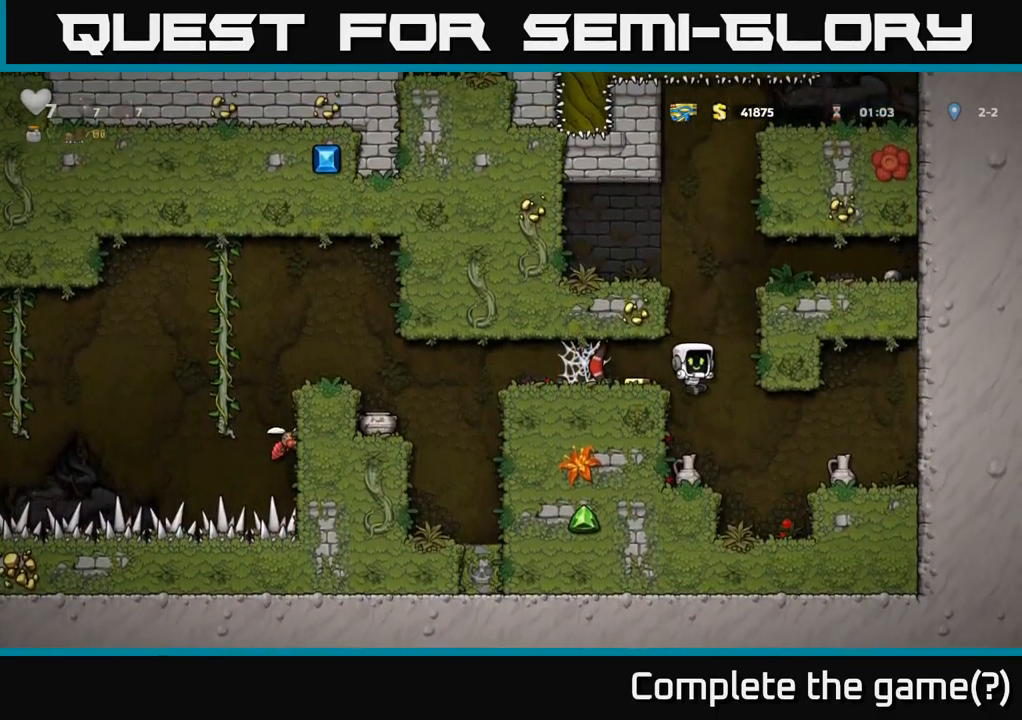
{"buttons": ["X", "DPAD_DOWN"], "left_stick": "center", "right_stick": "center", "events": [[167, "DPAD_LEFT", "down"], [317, "DPAD_LEFT", "up"], [367, "DPAD_DOWN", "down"], [451, "X", "down"]]}
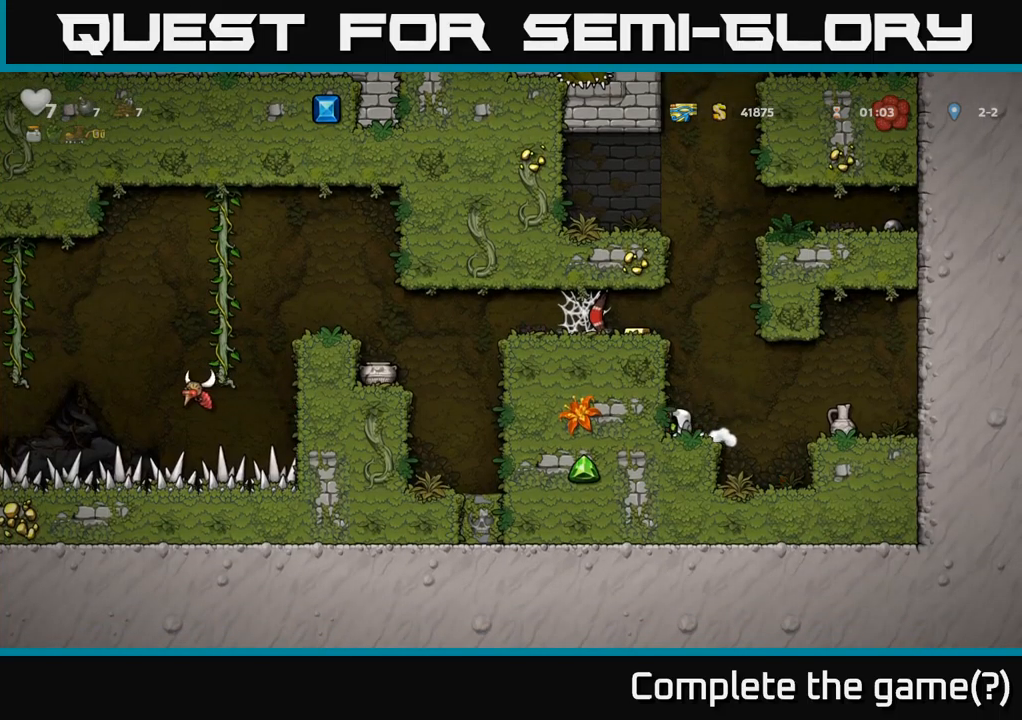
{"buttons": [], "left_stick": "center", "right_stick": "center", "events": [[83, "DPAD_DOWN", "up"], [83, "DPAD_RIGHT", "down"], [83, "X", "up"], [183, "DPAD_RIGHT", "up"], [200, "X", "down"], [283, "X", "up"]]}
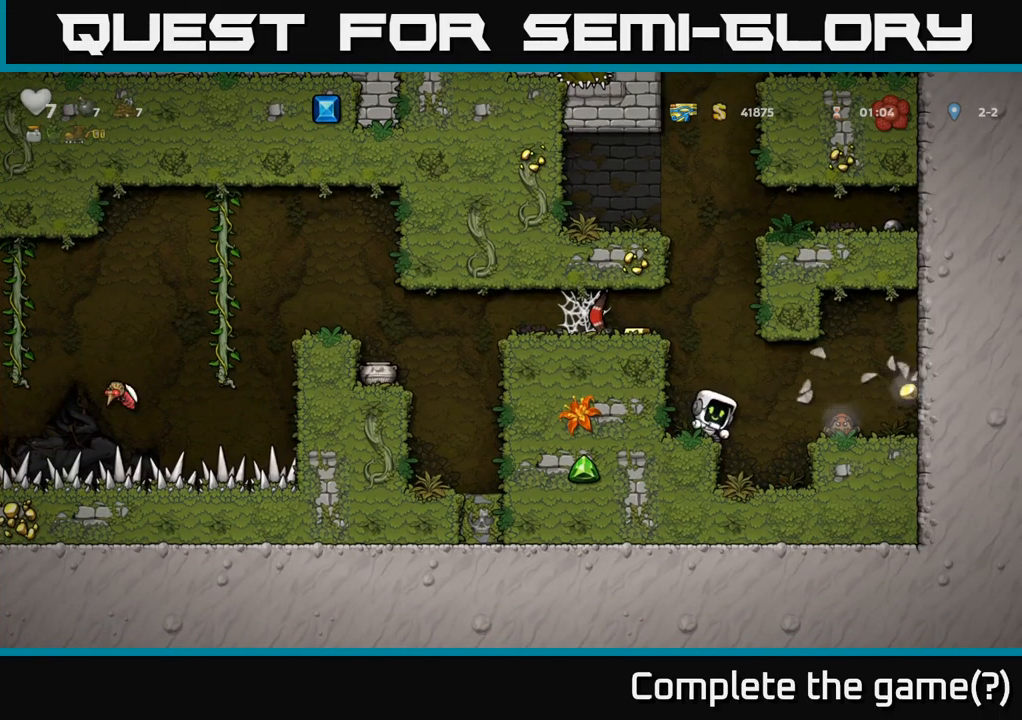
{"buttons": ["DPAD_RIGHT"], "left_stick": "center", "right_stick": "center", "events": [[350, "DPAD_RIGHT", "down"], [367, "A", "down"], [383, "X", "down"], [450, "A", "up"], [467, "X", "up"]]}
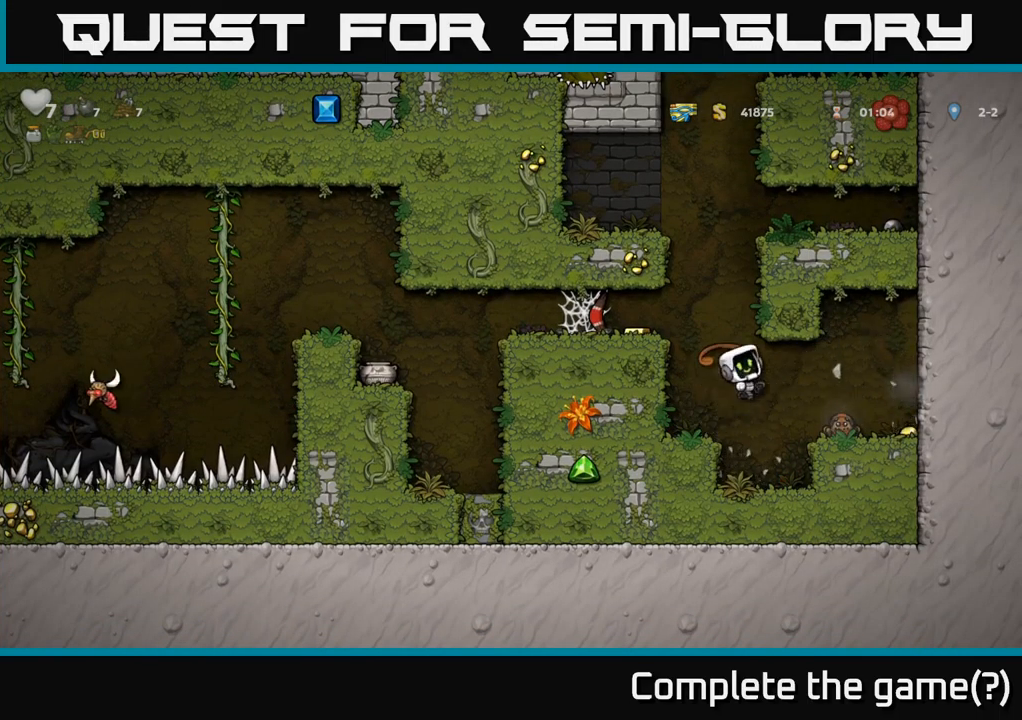
{"buttons": [], "left_stick": "center", "right_stick": "center", "events": [[200, "DPAD_RIGHT", "up"], [300, "DPAD_RIGHT", "down"], [433, "DPAD_RIGHT", "up"]]}
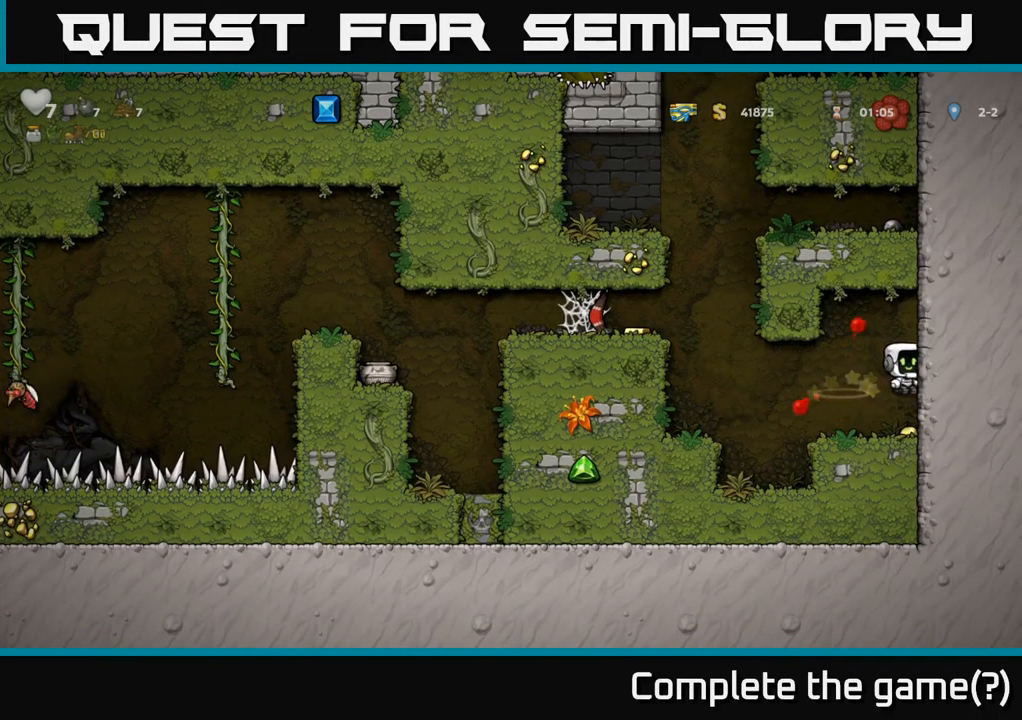
{"buttons": ["DPAD_LEFT"], "left_stick": "center", "right_stick": "center", "events": [[333, "DPAD_LEFT", "down"]]}
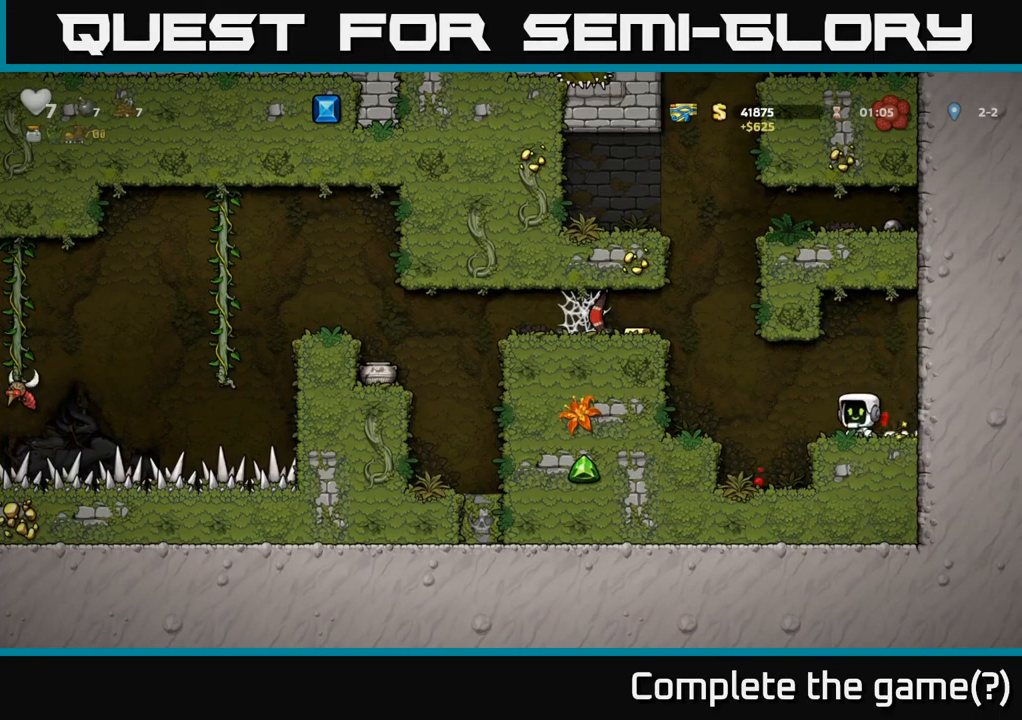
{"buttons": ["A", "DPAD_LEFT"], "left_stick": "center", "right_stick": "center", "events": [[83, "A", "down"], [267, "A", "up"], [450, "A", "down"]]}
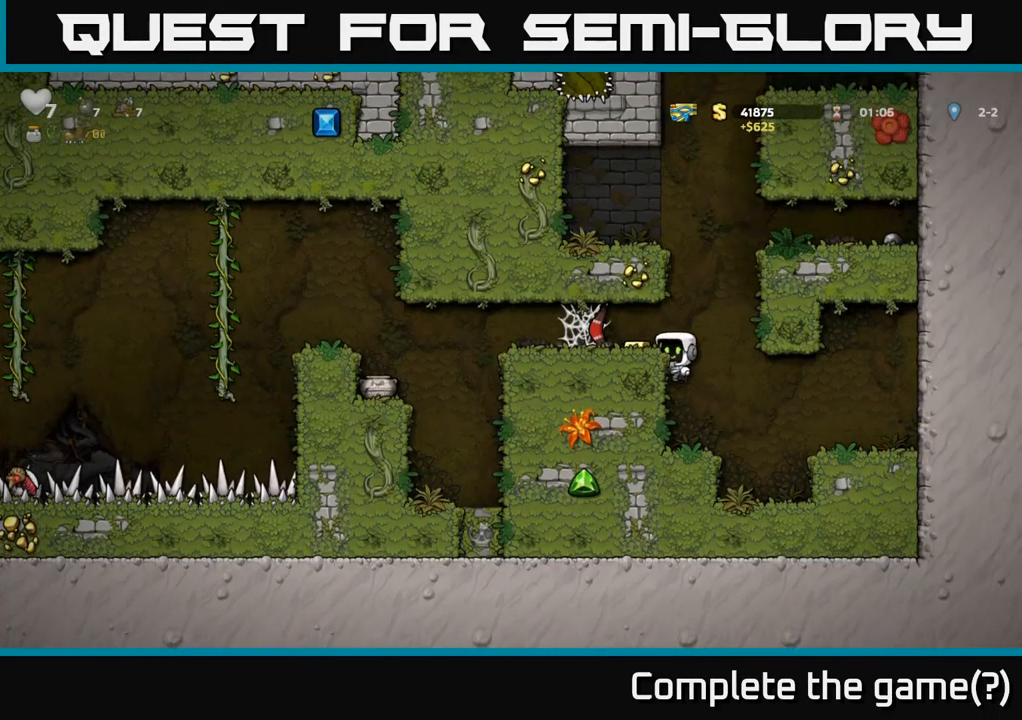
{"buttons": ["DPAD_DOWN"], "left_stick": "center", "right_stick": "center", "events": [[50, "A", "up"], [233, "DPAD_LEFT", "up"], [283, "DPAD_DOWN", "down"], [400, "X", "down"], [500, "X", "up"]]}
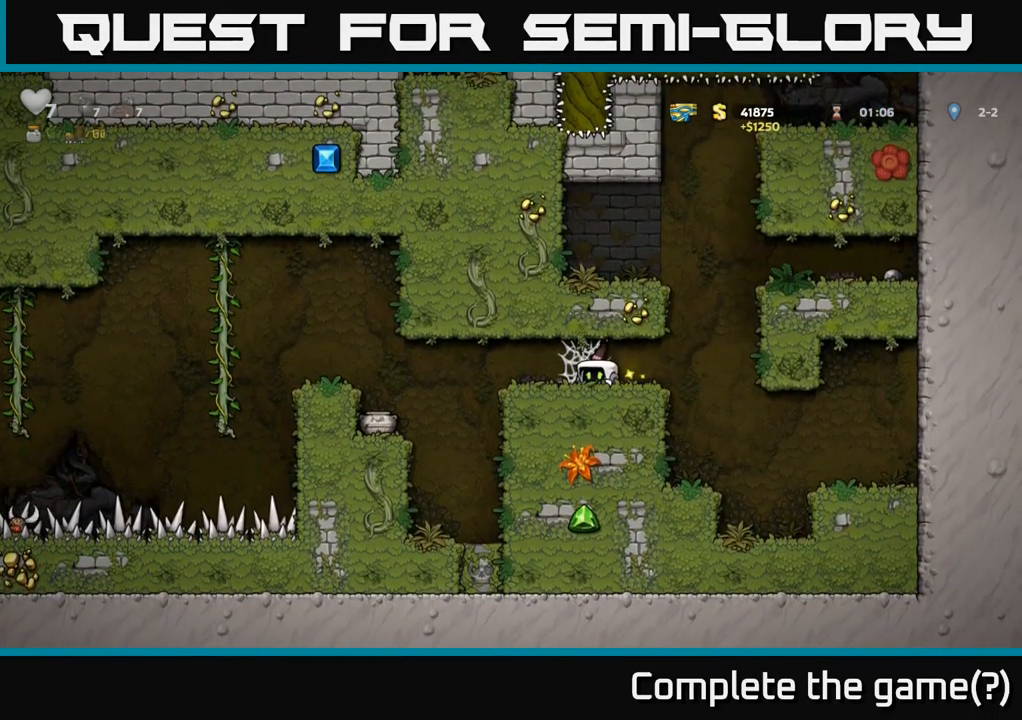
{"buttons": ["X", "DPAD_DOWN"], "left_stick": "center", "right_stick": "center", "events": [[183, "DPAD_DOWN", "up"], [183, "DPAD_LEFT", "down"], [283, "DPAD_DOWN", "down"], [317, "DPAD_LEFT", "up"], [400, "X", "down"]]}
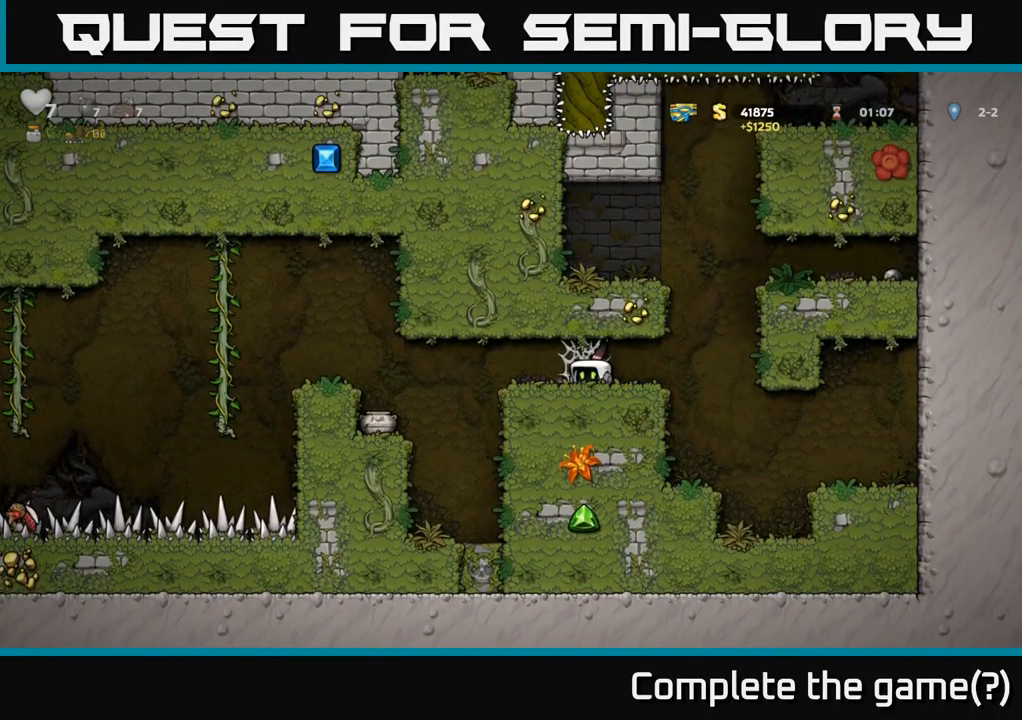
{"buttons": [], "left_stick": "center", "right_stick": "center", "events": [[17, "X", "up"], [117, "DPAD_DOWN", "up"], [117, "DPAD_LEFT", "down"], [250, "A", "down"], [283, "DPAD_DOWN", "down"], [283, "DPAD_LEFT", "up"], [317, "DPAD_RIGHT", "down"], [333, "A", "up"], [333, "DPAD_DOWN", "up"], [500, "DPAD_RIGHT", "up"]]}
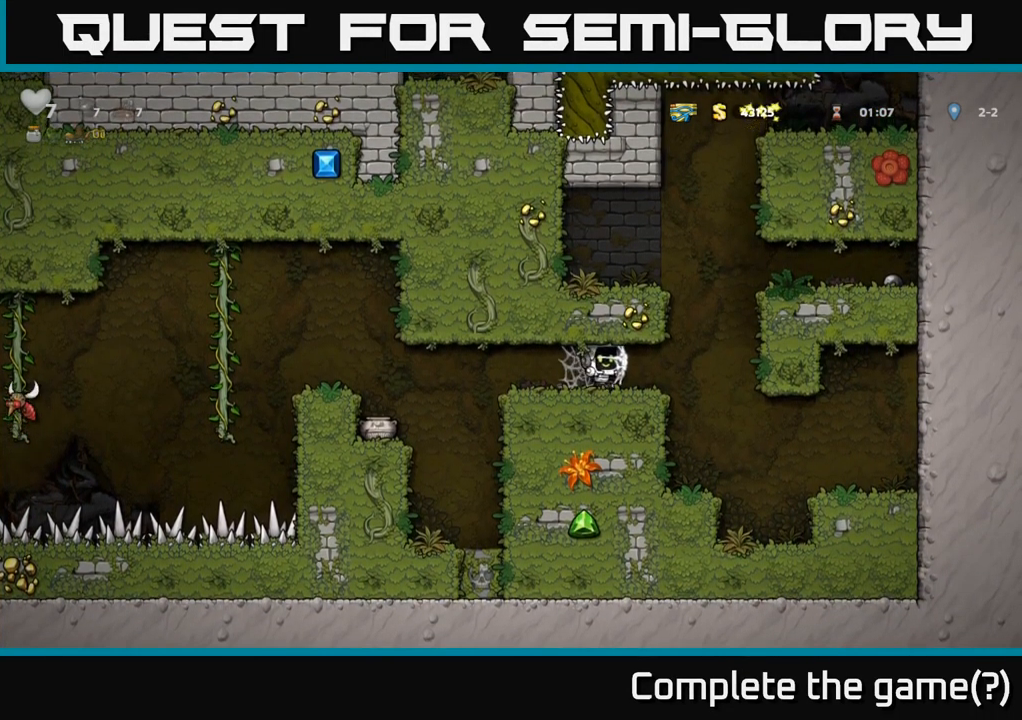
{"buttons": ["DPAD_LEFT"], "left_stick": "center", "right_stick": "center", "events": [[33, "DPAD_LEFT", "down"], [133, "DPAD_LEFT", "up"], [150, "DPAD_DOWN", "down"], [150, "DPAD_RIGHT", "down"], [167, "DPAD_DOWN", "up"], [233, "DPAD_RIGHT", "up"], [267, "DPAD_LEFT", "down"], [367, "DPAD_LEFT", "up"], [383, "DPAD_DOWN", "down"], [383, "DPAD_RIGHT", "down"], [417, "DPAD_DOWN", "up"], [467, "DPAD_RIGHT", "up"], [483, "DPAD_LEFT", "down"]]}
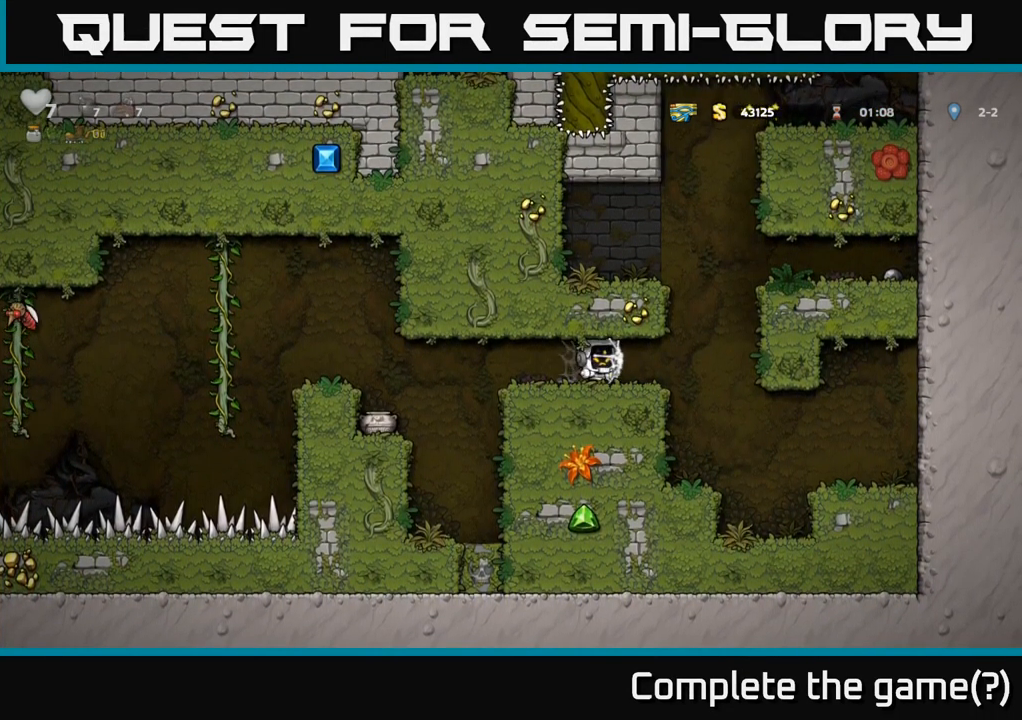
{"buttons": [], "left_stick": "center", "right_stick": "center", "events": [[83, "DPAD_LEFT", "up"], [100, "DPAD_DOWN", "down"], [117, "DPAD_RIGHT", "down"], [199, "DPAD_RIGHT", "up"], [333, "X", "down"], [416, "X", "up"], [516, "DPAD_DOWN", "up"]]}
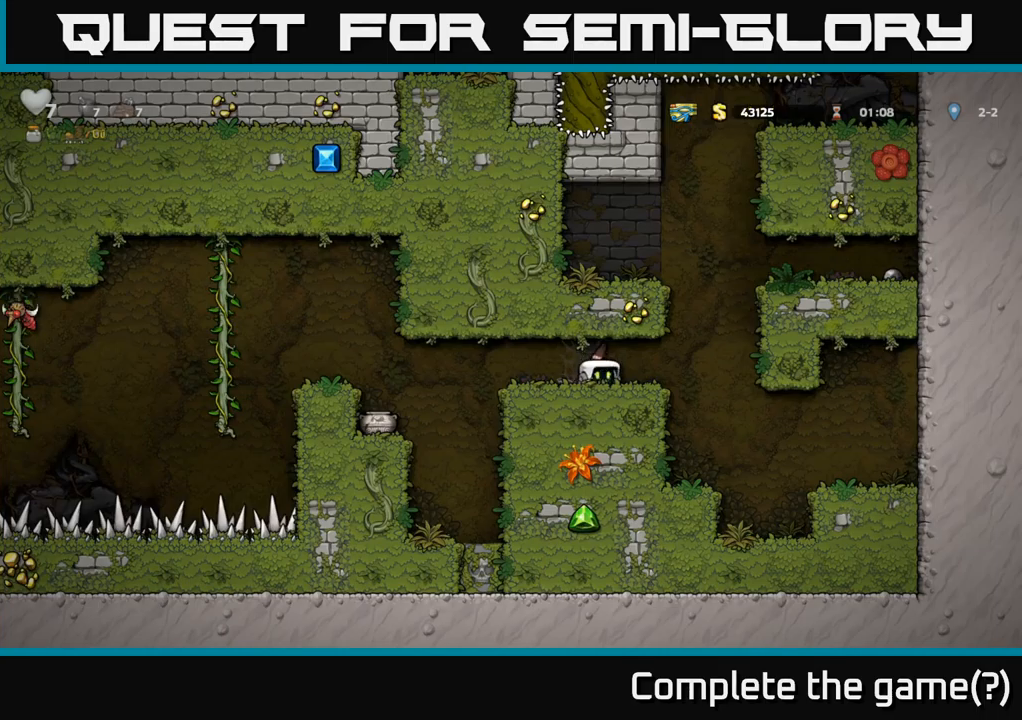
{"buttons": [], "left_stick": "center", "right_stick": "center", "events": [[33, "DPAD_LEFT", "down"], [133, "DPAD_DOWN", "down"], [133, "DPAD_LEFT", "up"], [167, "DPAD_RIGHT", "down"], [267, "DPAD_RIGHT", "up"], [300, "X", "down"], [400, "X", "up"], [417, "DPAD_DOWN", "up"]]}
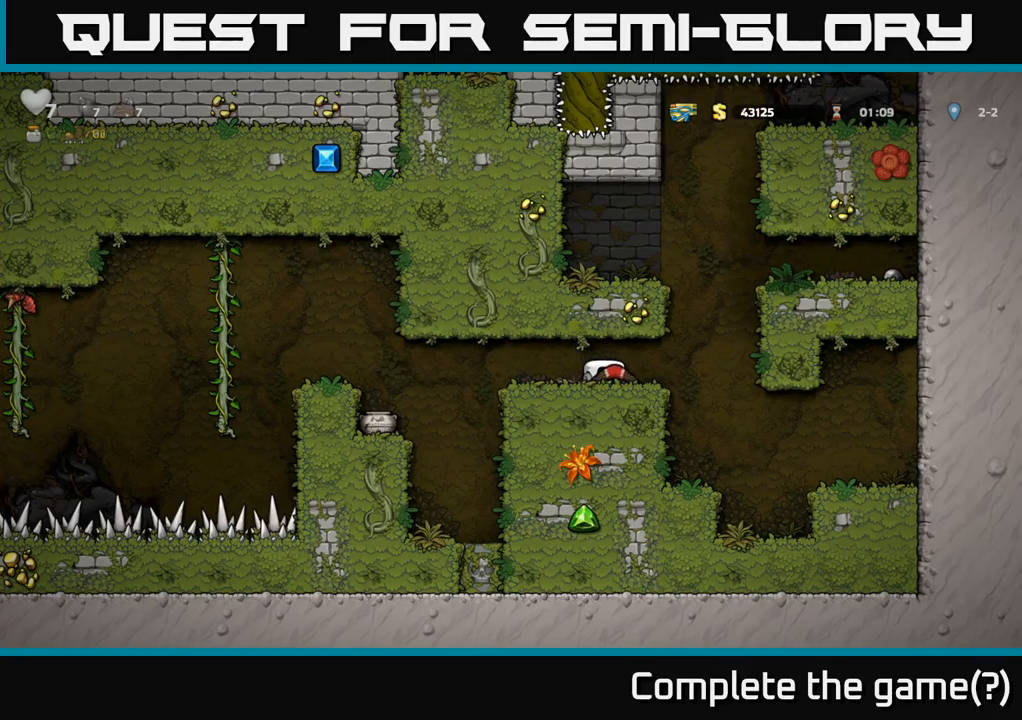
{"buttons": ["DPAD_LEFT"], "left_stick": "center", "right_stick": "center", "events": [[67, "DPAD_LEFT", "down"]]}
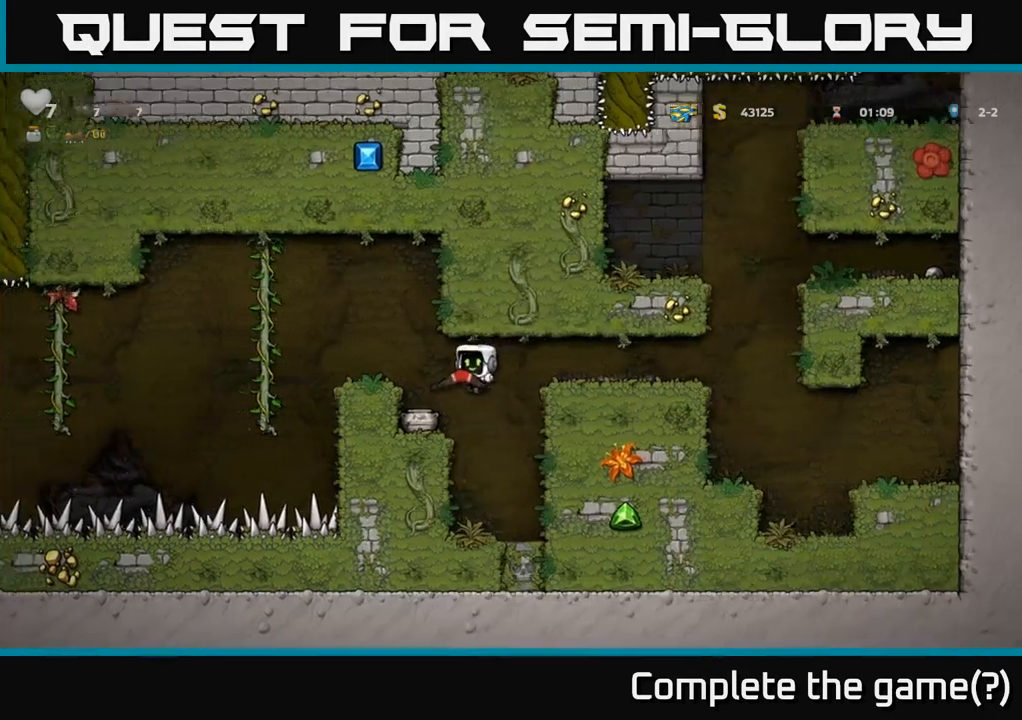
{"buttons": [], "left_stick": "center", "right_stick": "center", "events": [[50, "DPAD_LEFT", "up"], [250, "A", "down"], [367, "DPAD_LEFT", "down"], [383, "A", "up"], [450, "DPAD_LEFT", "up"]]}
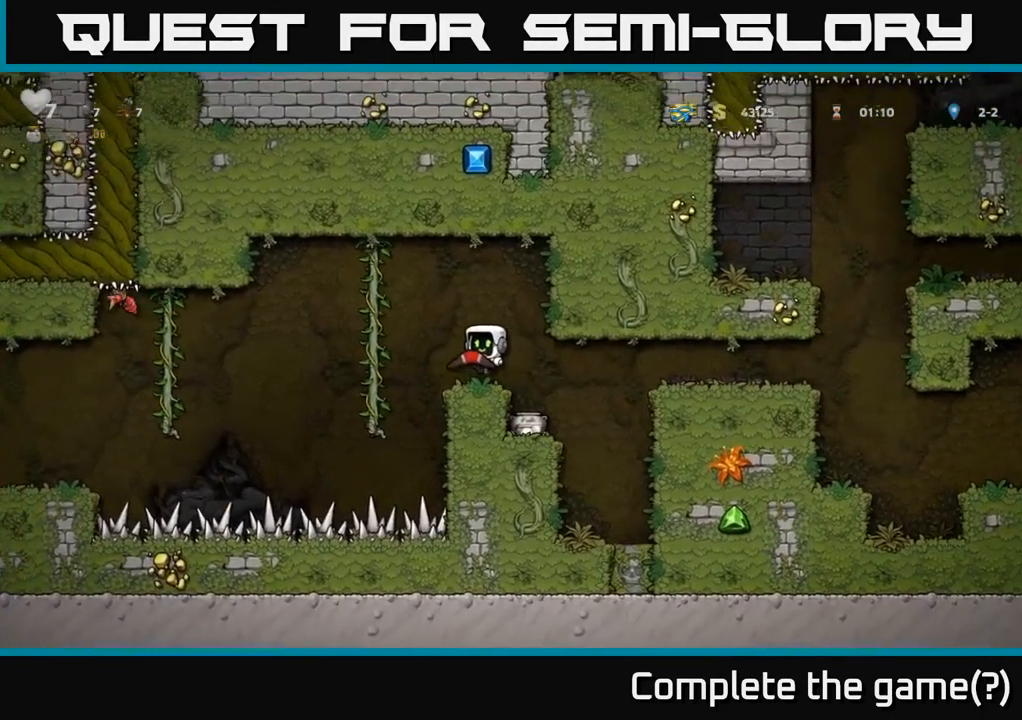
{"buttons": ["A", "X"], "left_stick": "center", "right_stick": "center", "events": [[317, "A", "down"], [317, "DPAD_LEFT", "down"], [417, "X", "down"], [467, "DPAD_LEFT", "up"]]}
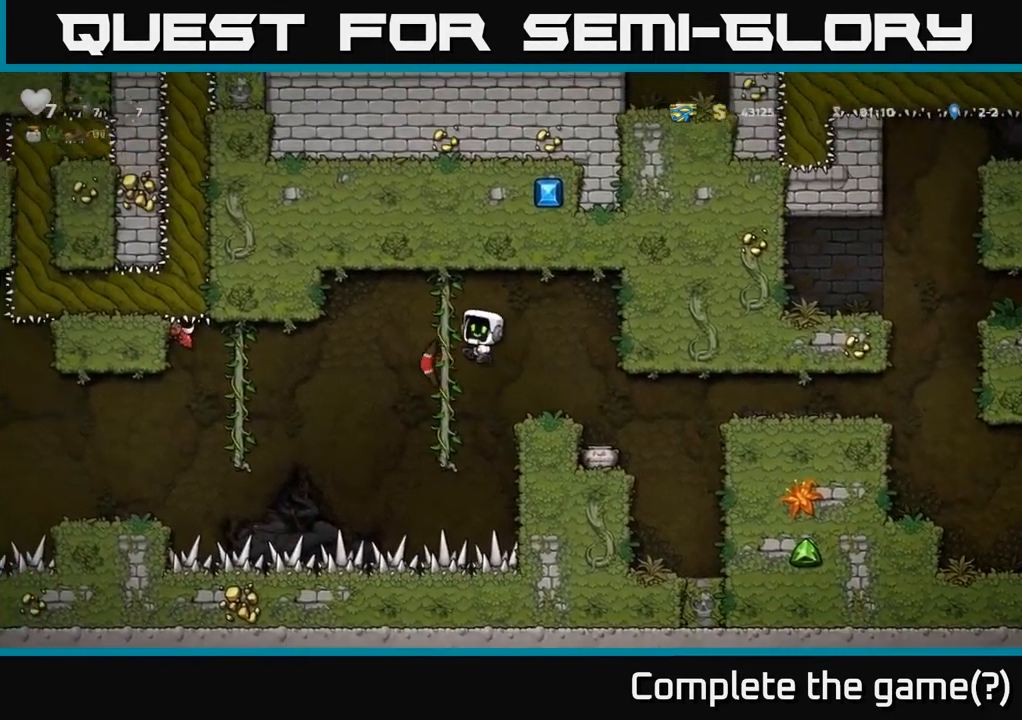
{"buttons": [], "left_stick": "center", "right_stick": "center", "events": [[17, "X", "up"], [33, "DPAD_RIGHT", "down"], [67, "A", "up"], [233, "DPAD_RIGHT", "up"]]}
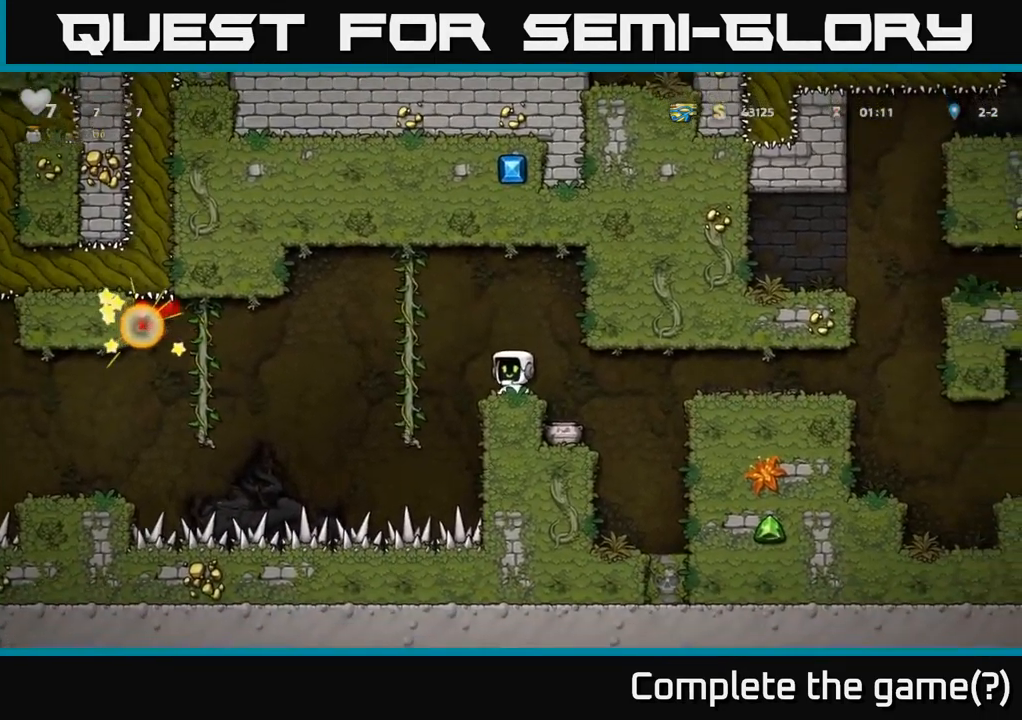
{"buttons": [], "left_stick": "center", "right_stick": "center", "events": []}